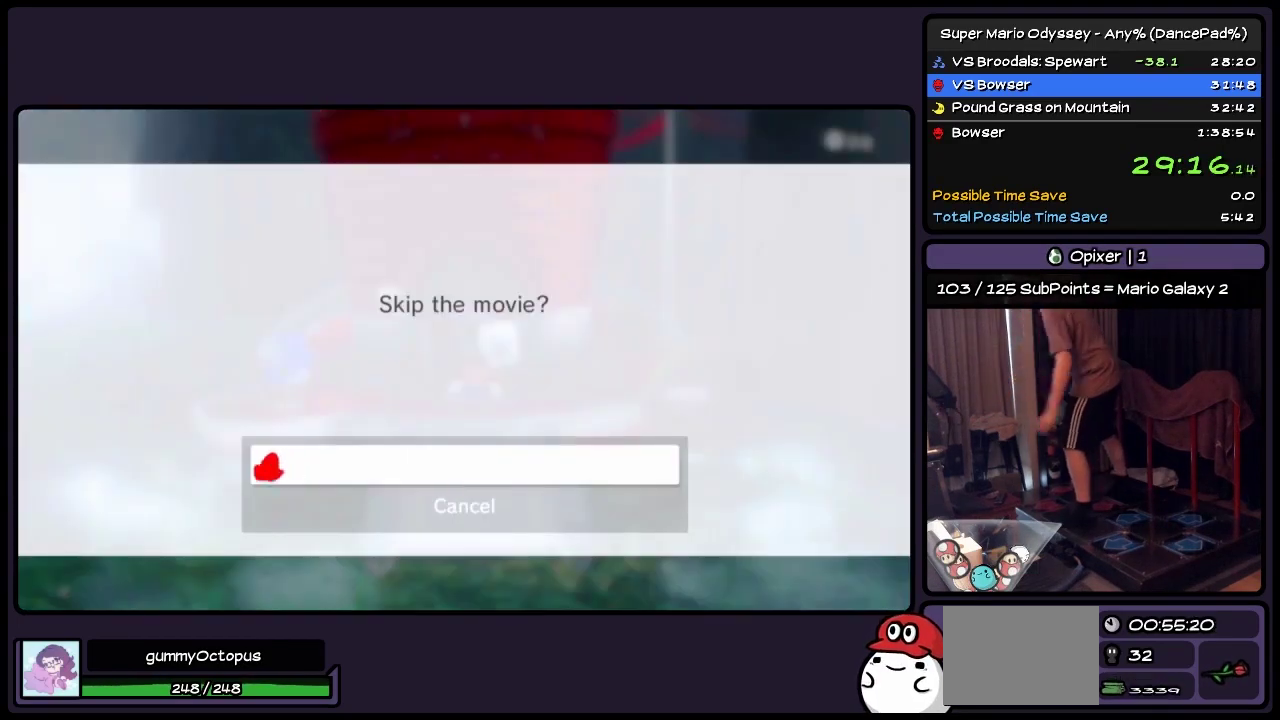
Gameplay with a controller (Nintendo layout); each line is a JSON object with the inputs held at the frame after it. "events" lists button and stick changes between this image and that frame as [ms after this image, input, new state], when the widget could be followed in between. Not read: DPAD_UP L3 R3.
{"buttons": [], "events": [[167, "A", "up"], [217, "A", "down"], [467, "A", "up"]]}
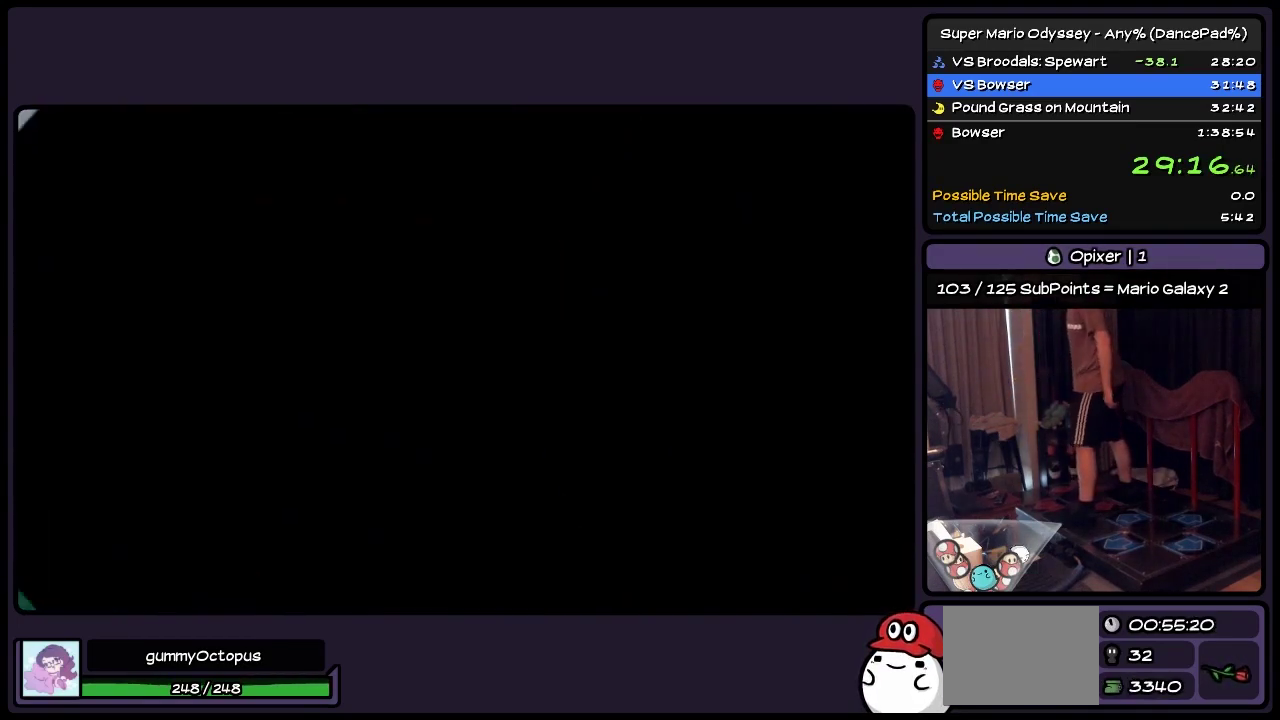
{"buttons": [], "events": []}
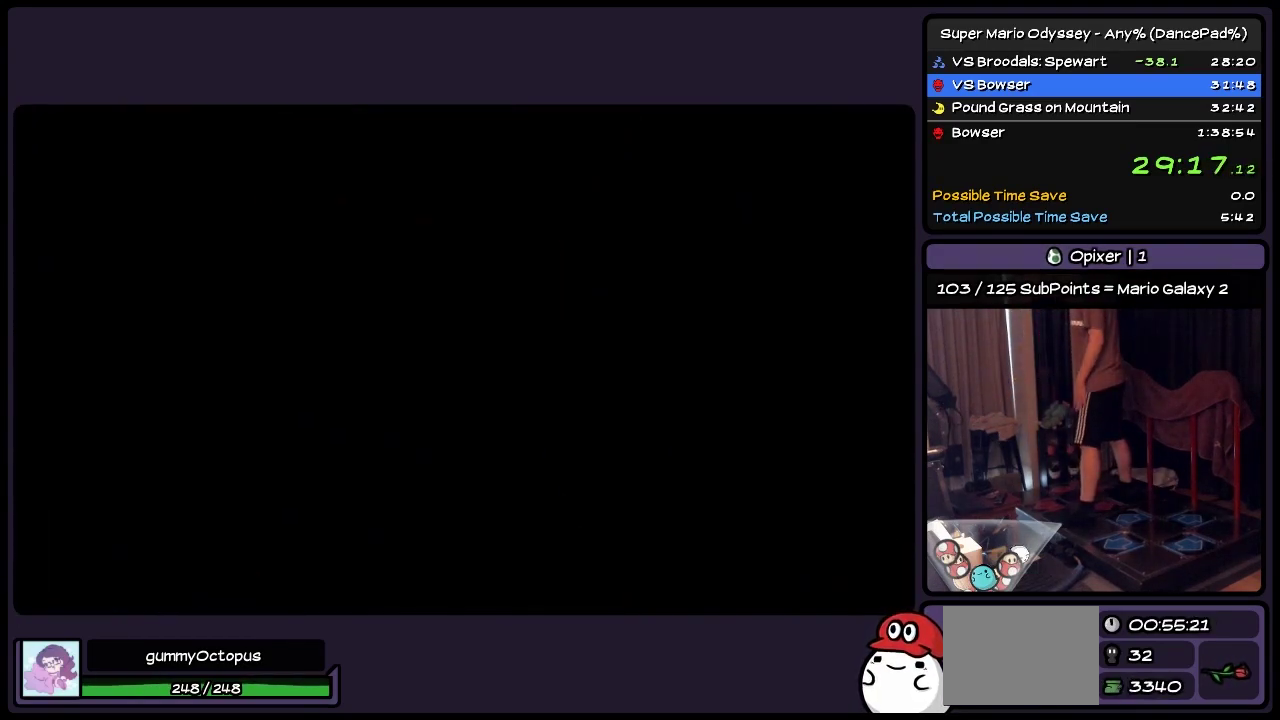
{"buttons": [], "events": []}
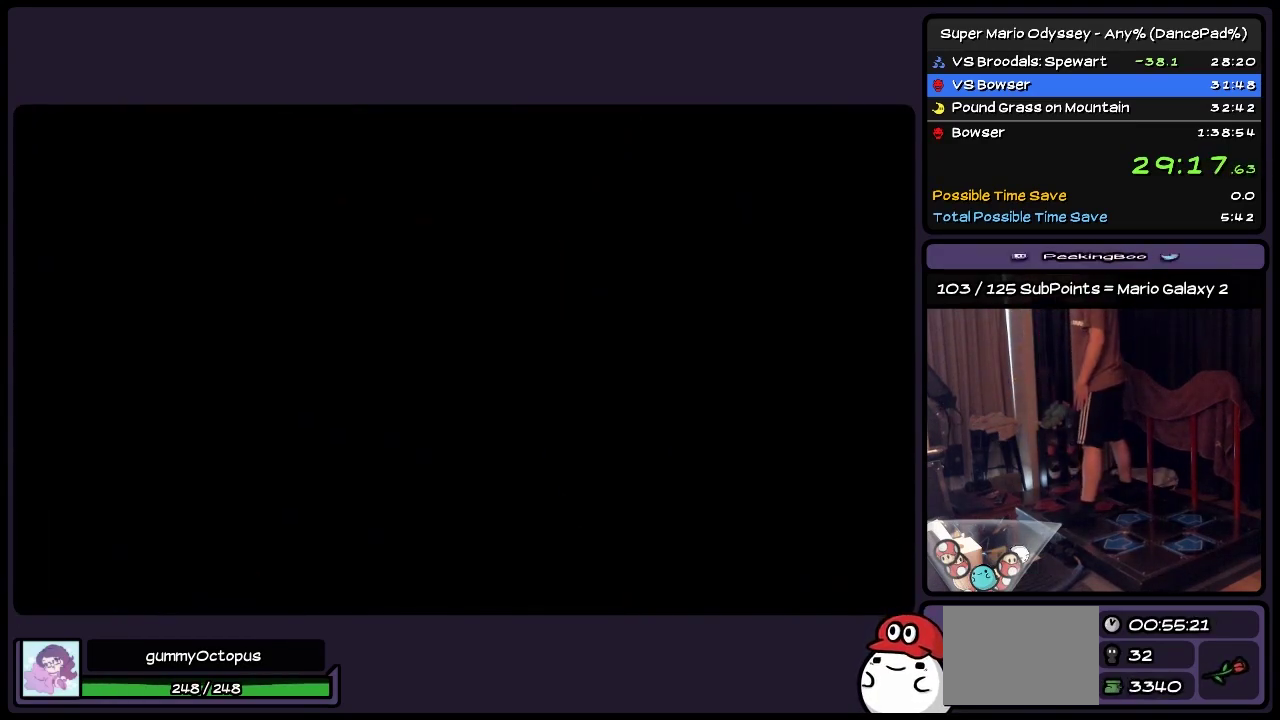
{"buttons": [], "events": []}
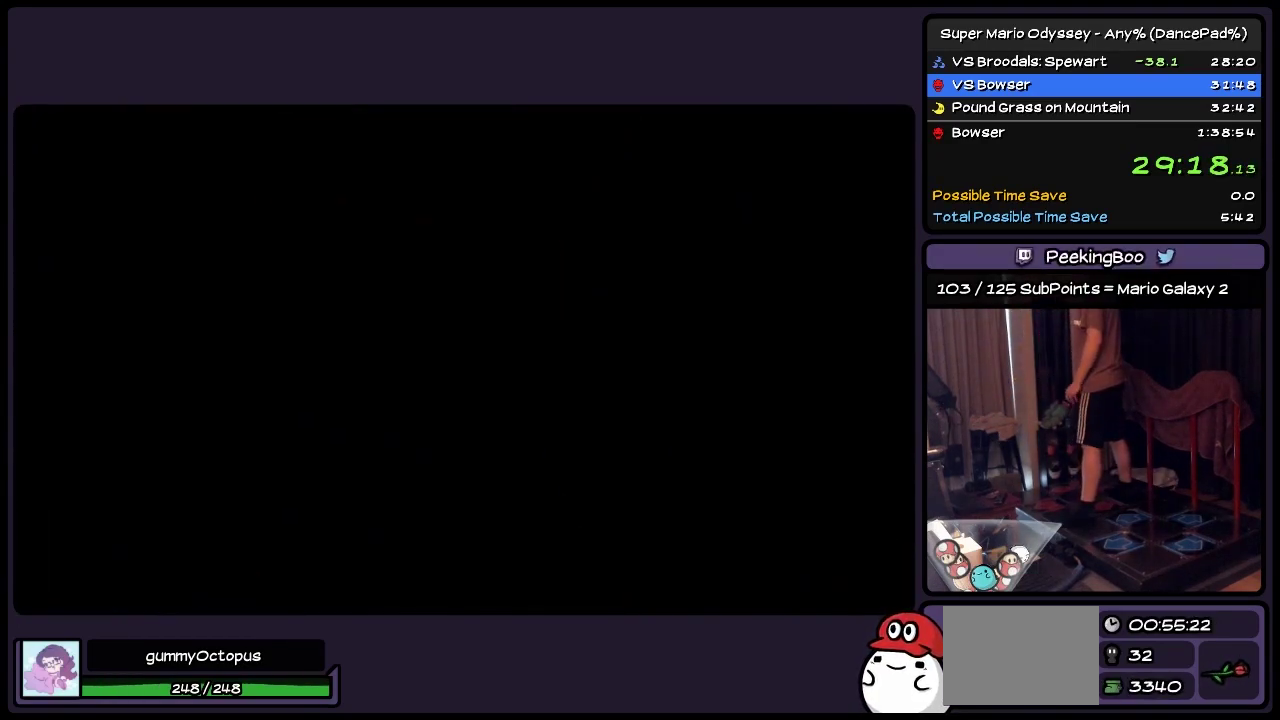
{"buttons": [], "events": []}
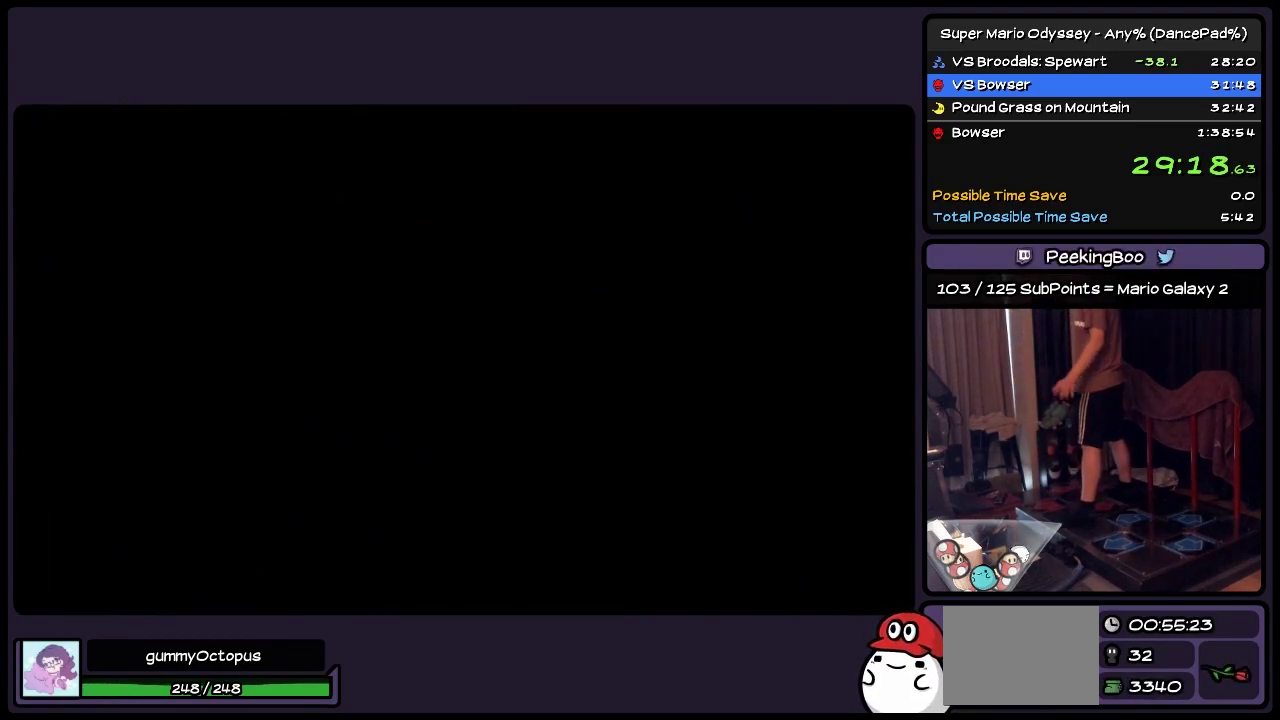
{"buttons": [], "events": []}
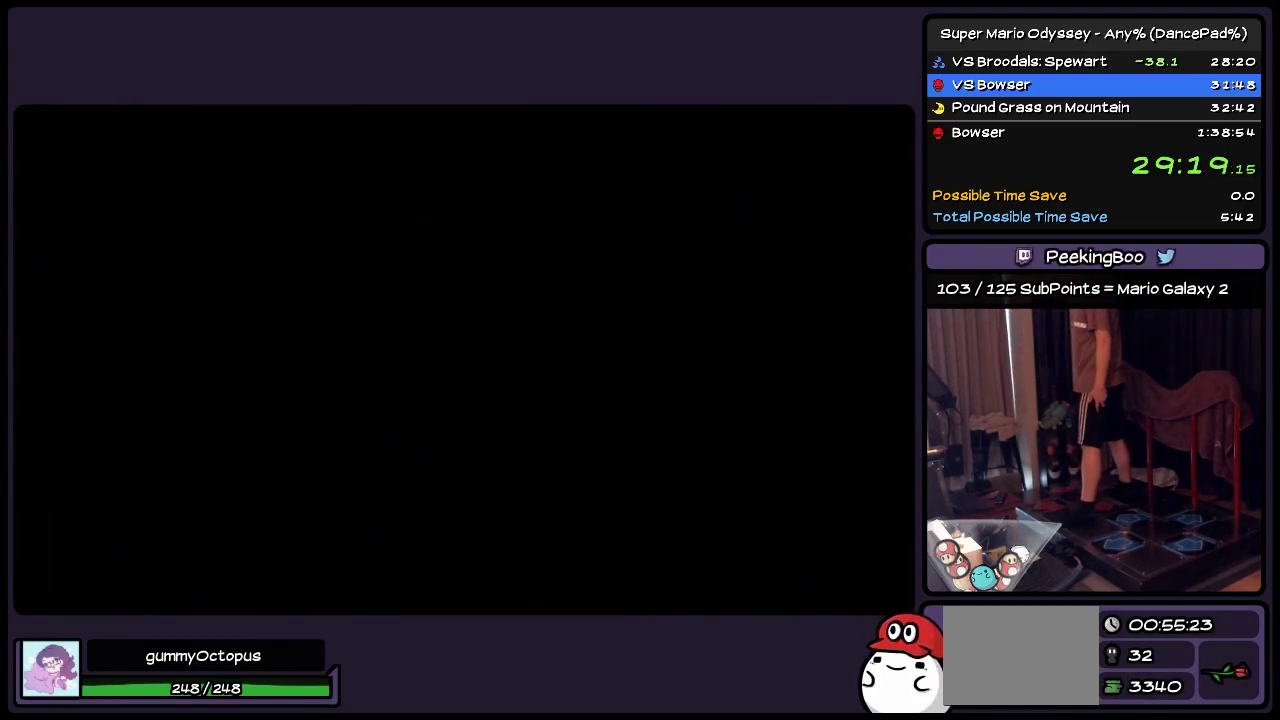
{"buttons": [], "events": []}
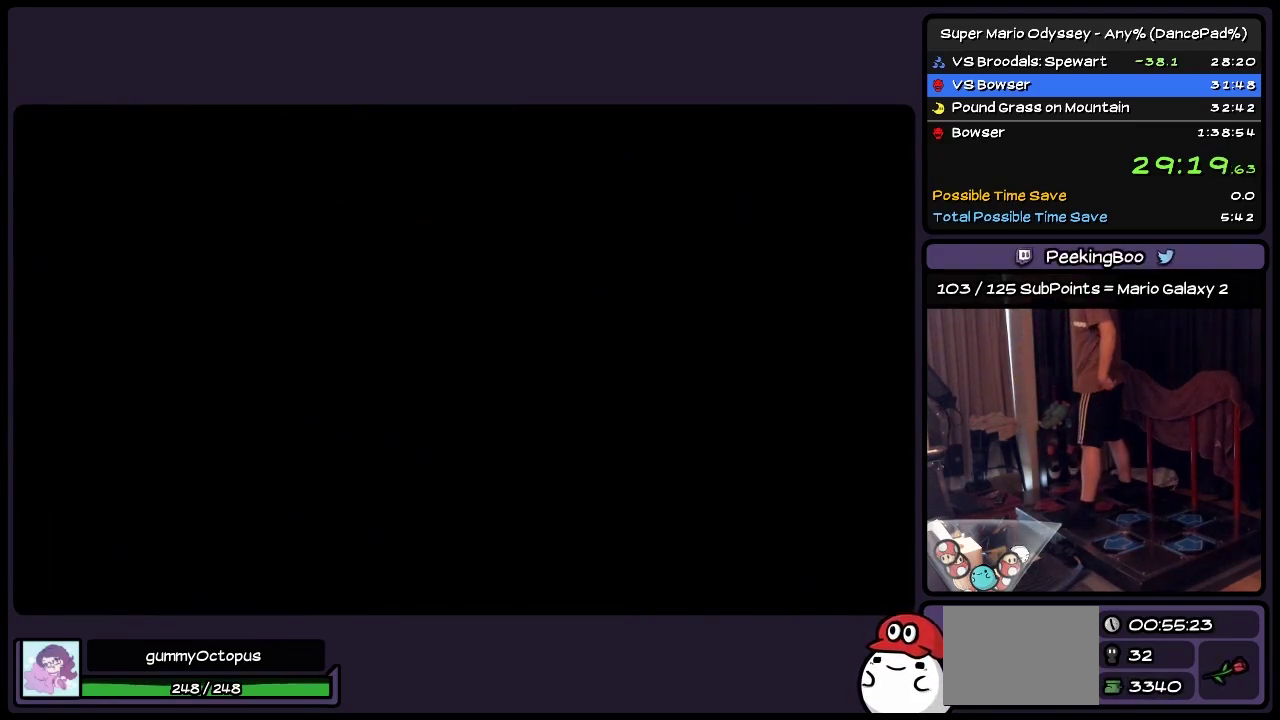
{"buttons": [], "events": []}
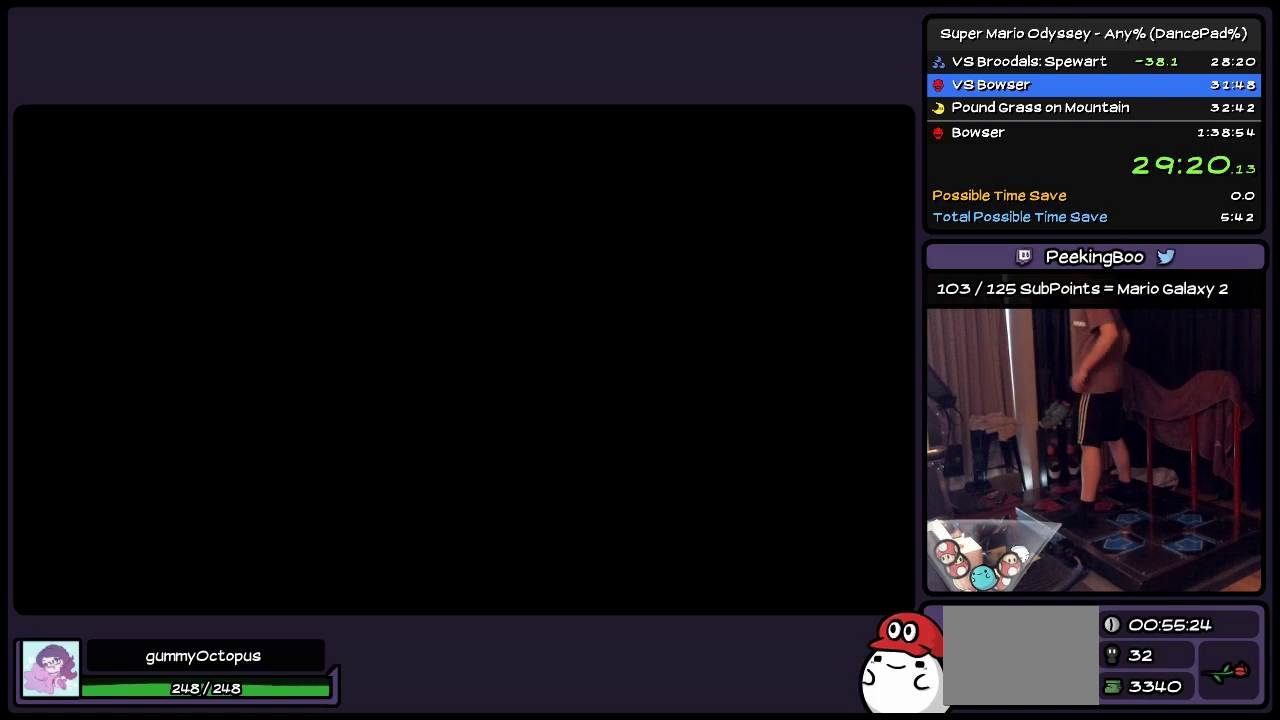
{"buttons": [], "events": []}
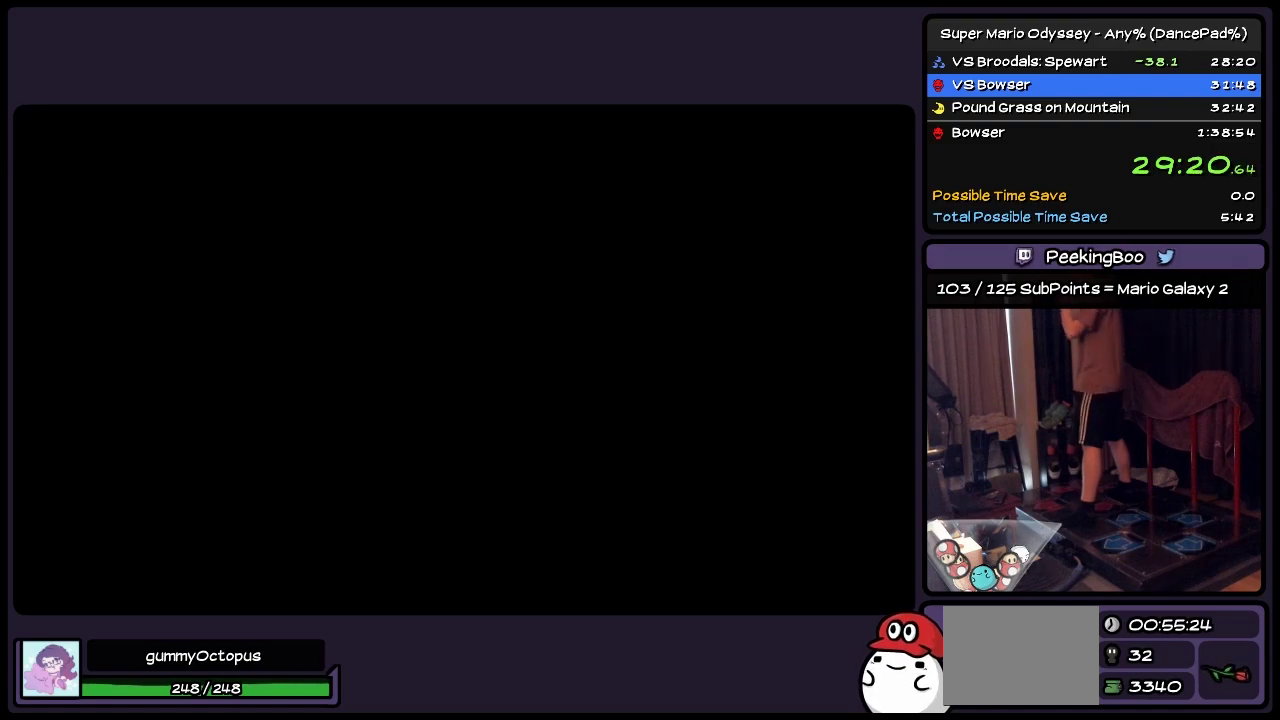
{"buttons": [], "events": []}
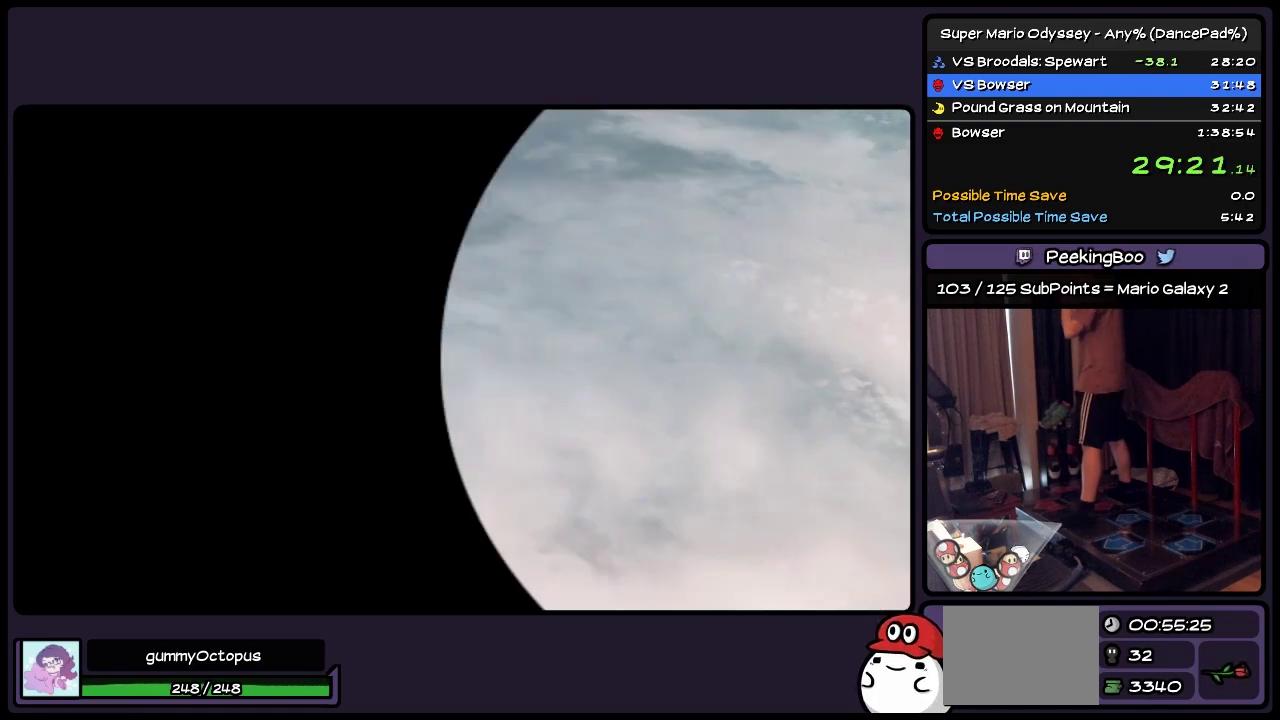
{"buttons": ["A"], "events": [[417, "A", "down"]]}
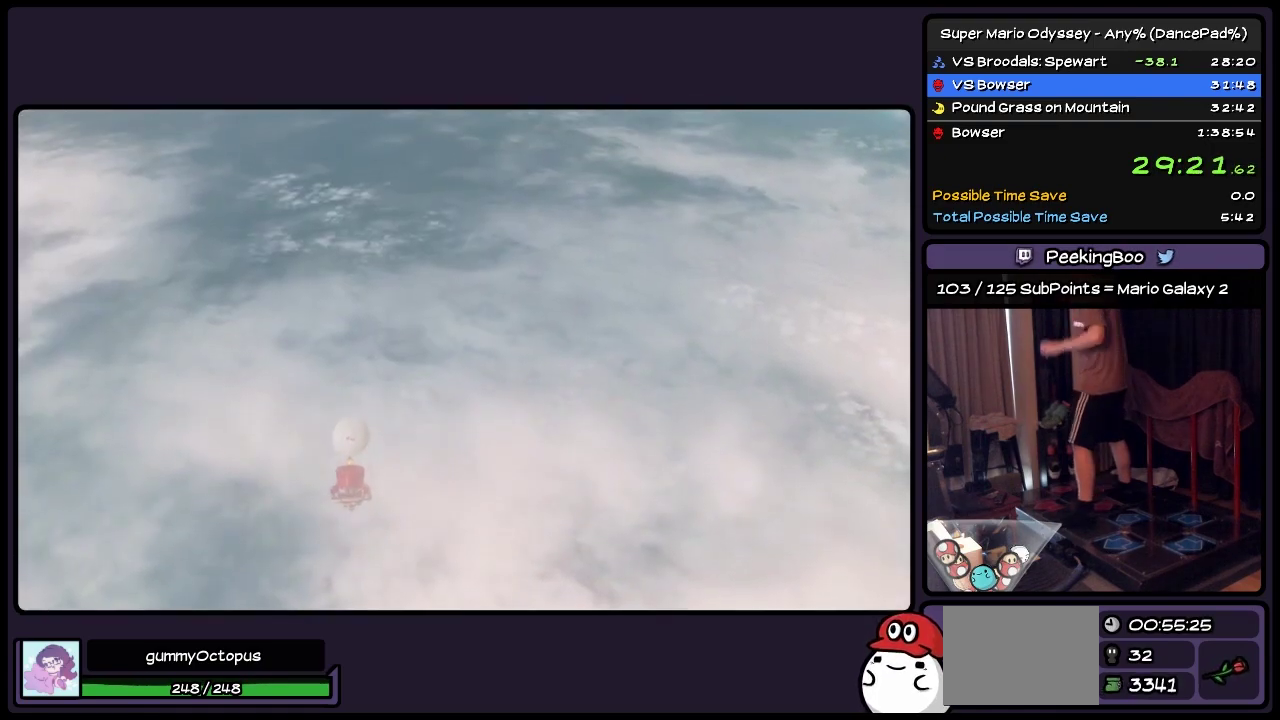
{"buttons": [], "events": [[133, "A", "up"], [300, "A", "down"], [417, "A", "up"]]}
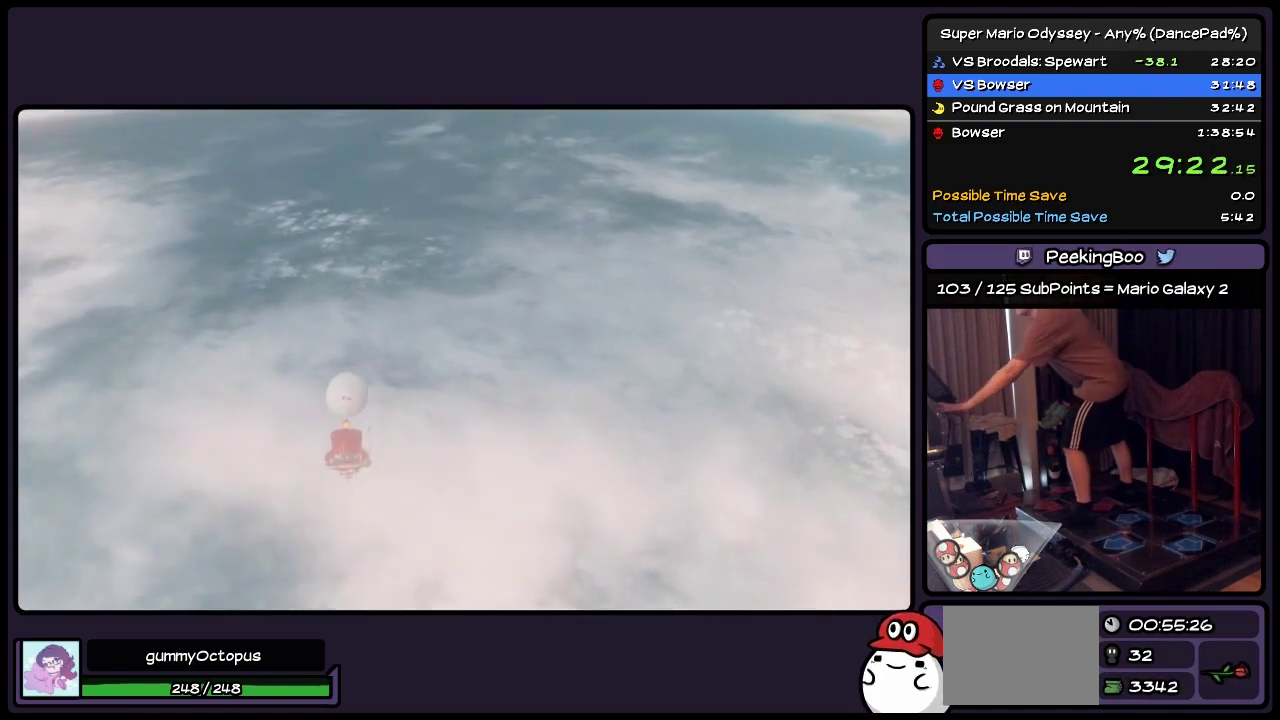
{"buttons": [], "events": [[50, "START", "down"], [467, "START", "up"]]}
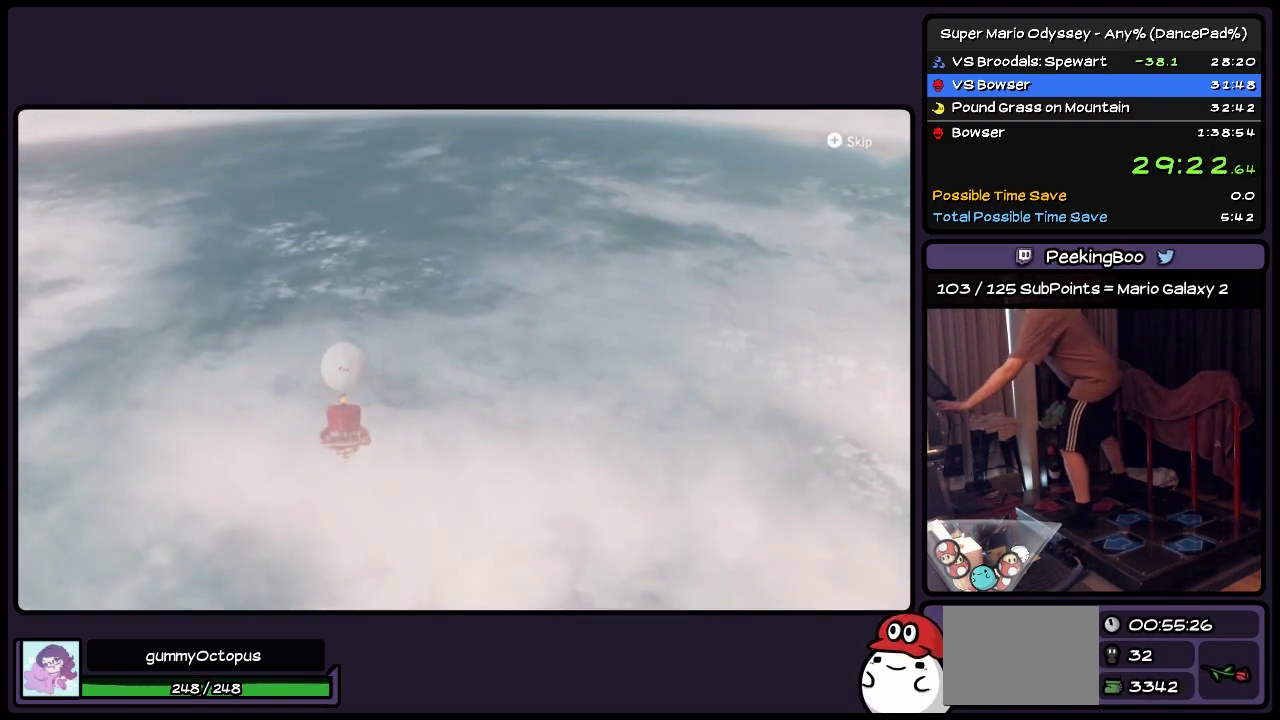
{"buttons": ["A"], "events": [[50, "START", "down"], [250, "A", "down"], [333, "A", "up"], [383, "START", "up"], [467, "A", "down"]]}
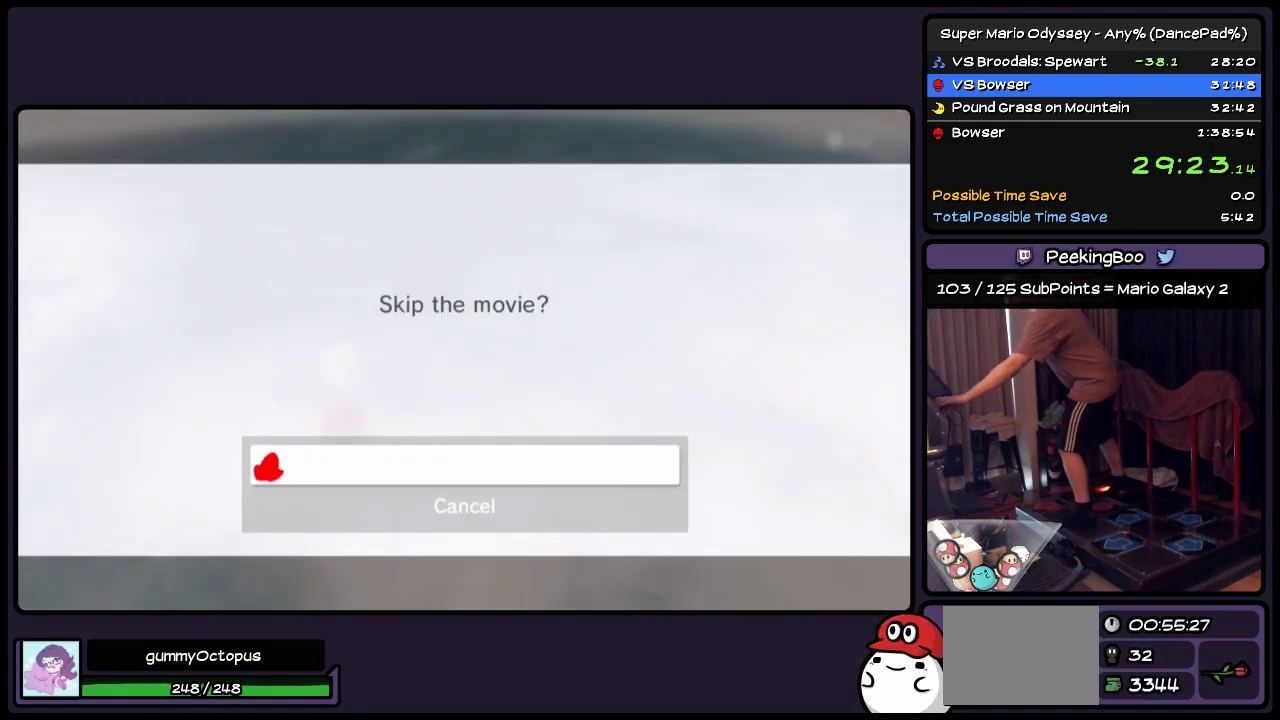
{"buttons": [], "events": [[50, "A", "up"], [167, "A", "down"], [250, "A", "up"]]}
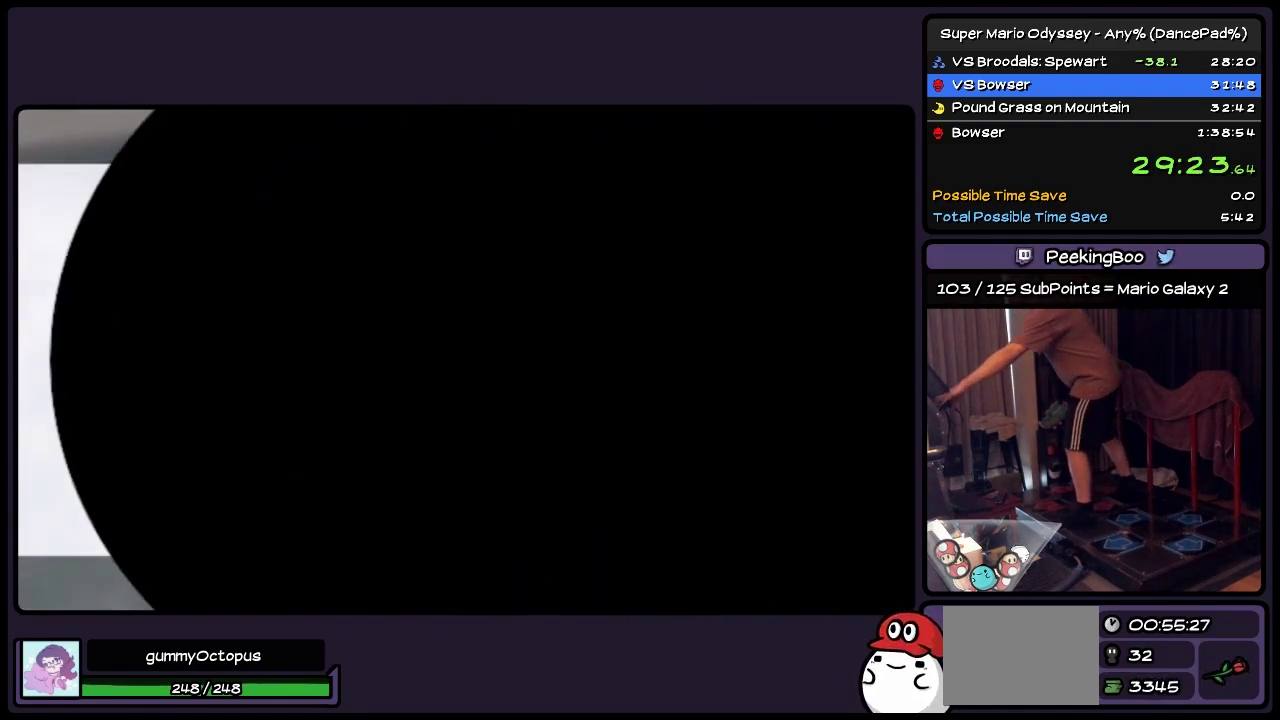
{"buttons": [], "events": []}
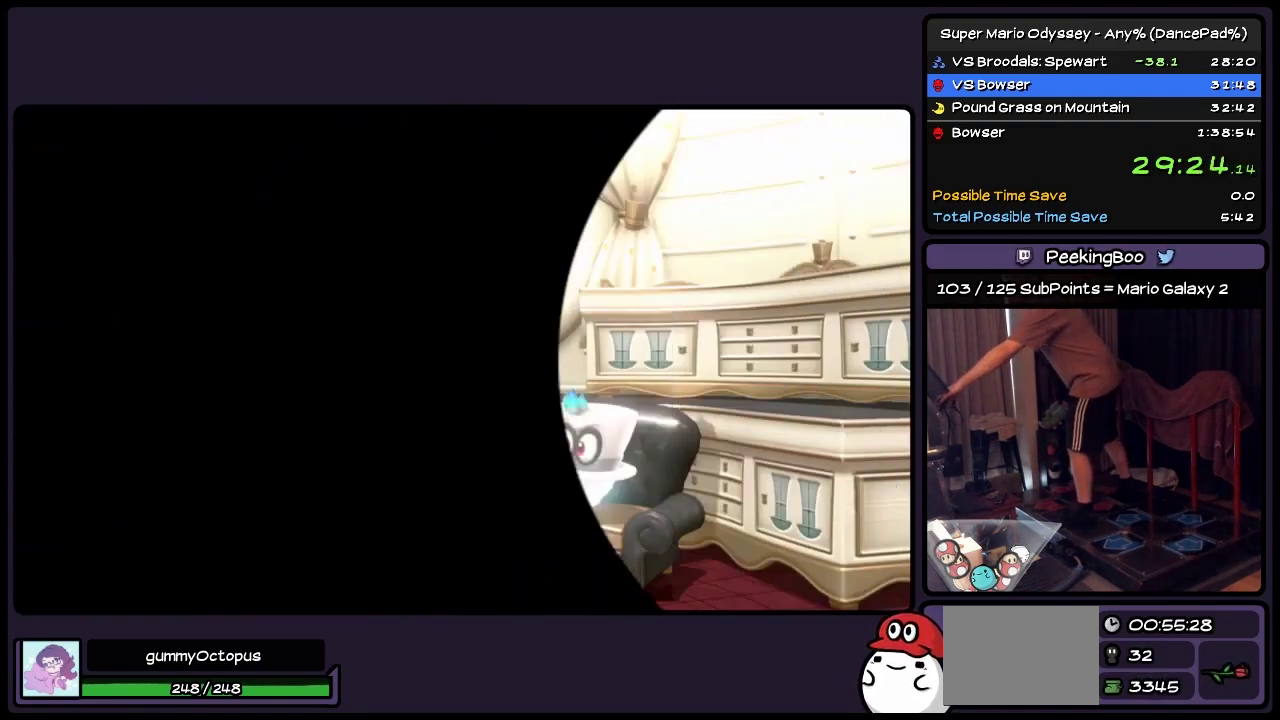
{"buttons": ["START"], "events": [[217, "START", "down"], [417, "START", "up"], [467, "START", "down"]]}
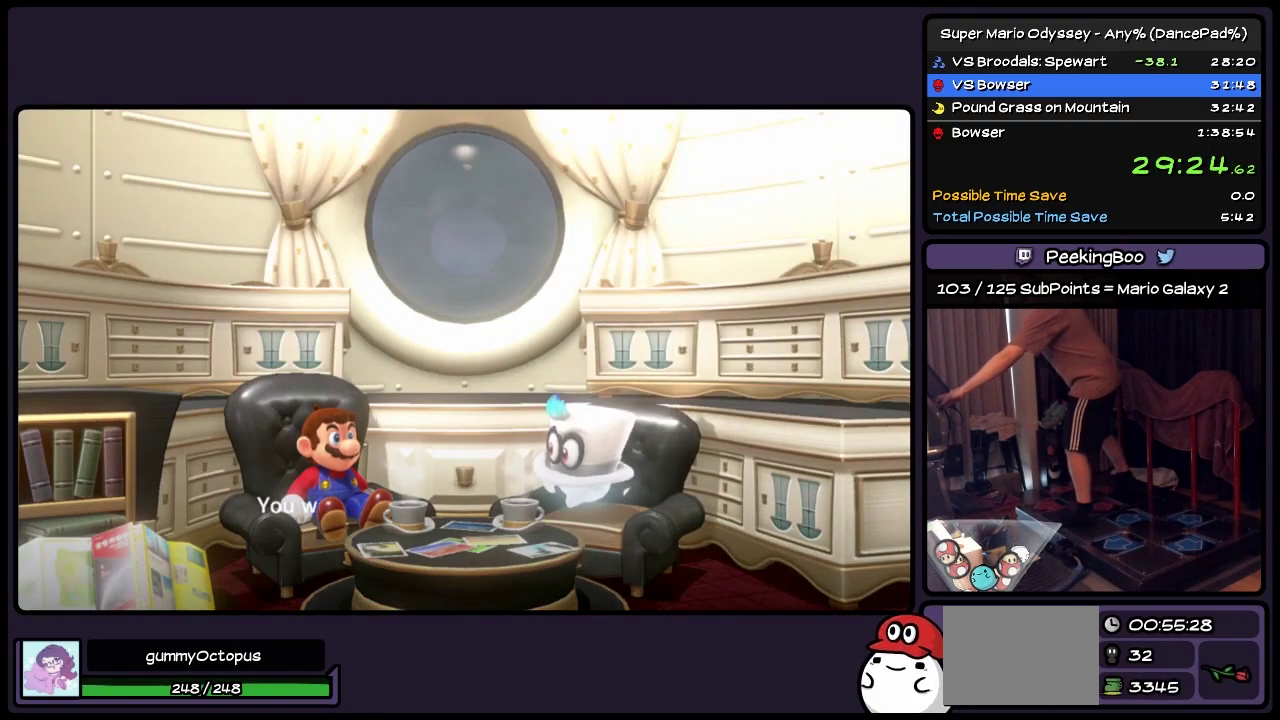
{"buttons": ["A"], "events": [[83, "START", "up"], [217, "START", "down"], [300, "A", "down"], [333, "START", "up"], [417, "A", "up"], [467, "A", "down"]]}
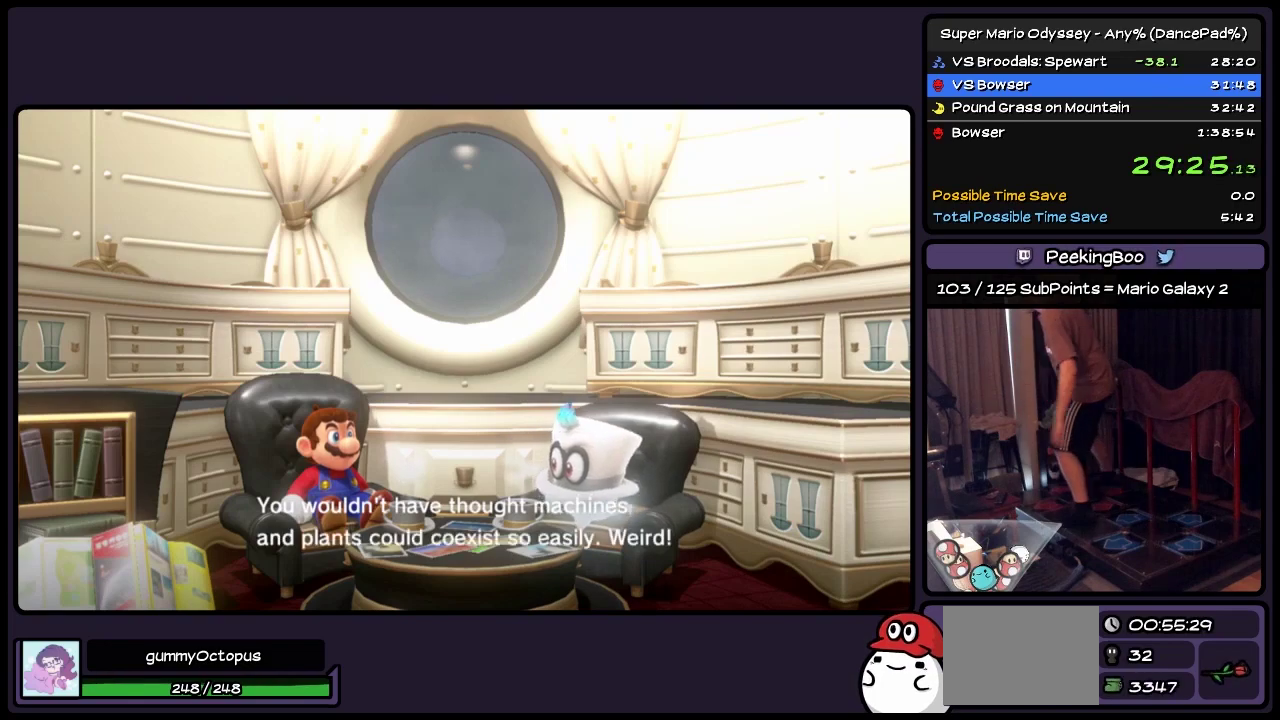
{"buttons": ["A"], "events": []}
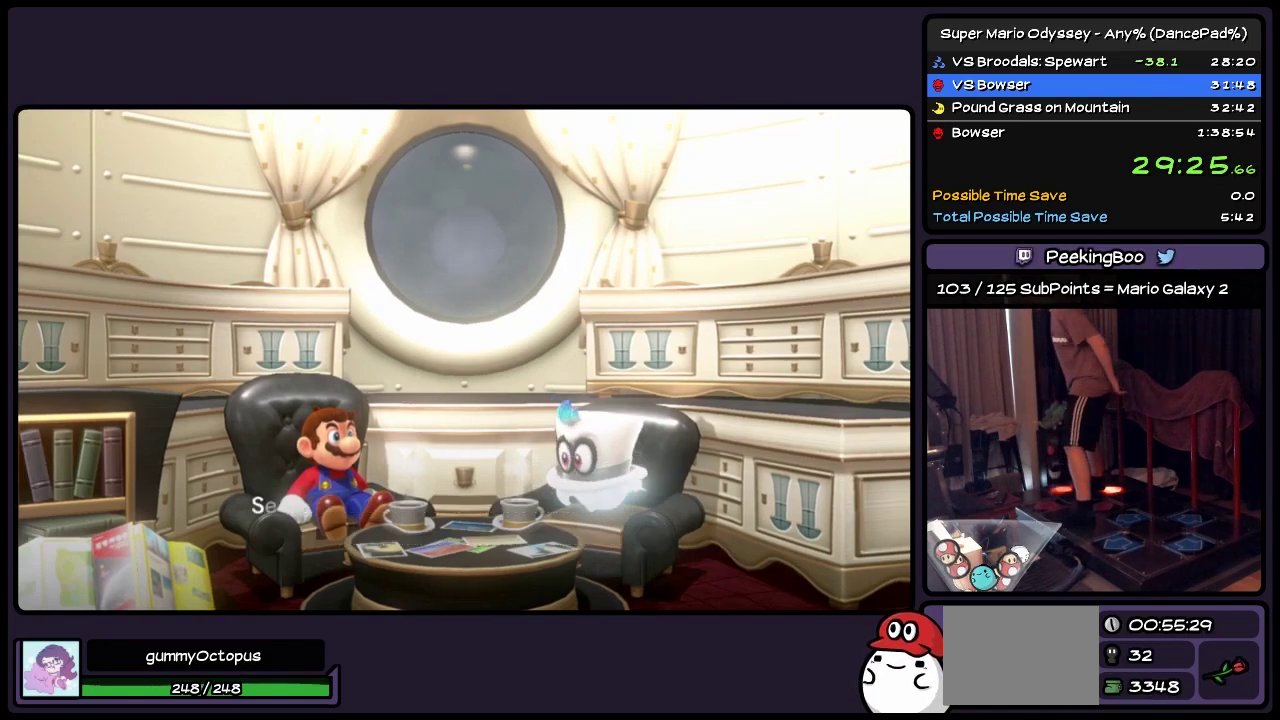
{"buttons": ["A", "B"], "events": [[50, "B", "down"], [250, "A", "up"], [383, "B", "up"], [467, "A", "down"], [467, "B", "down"]]}
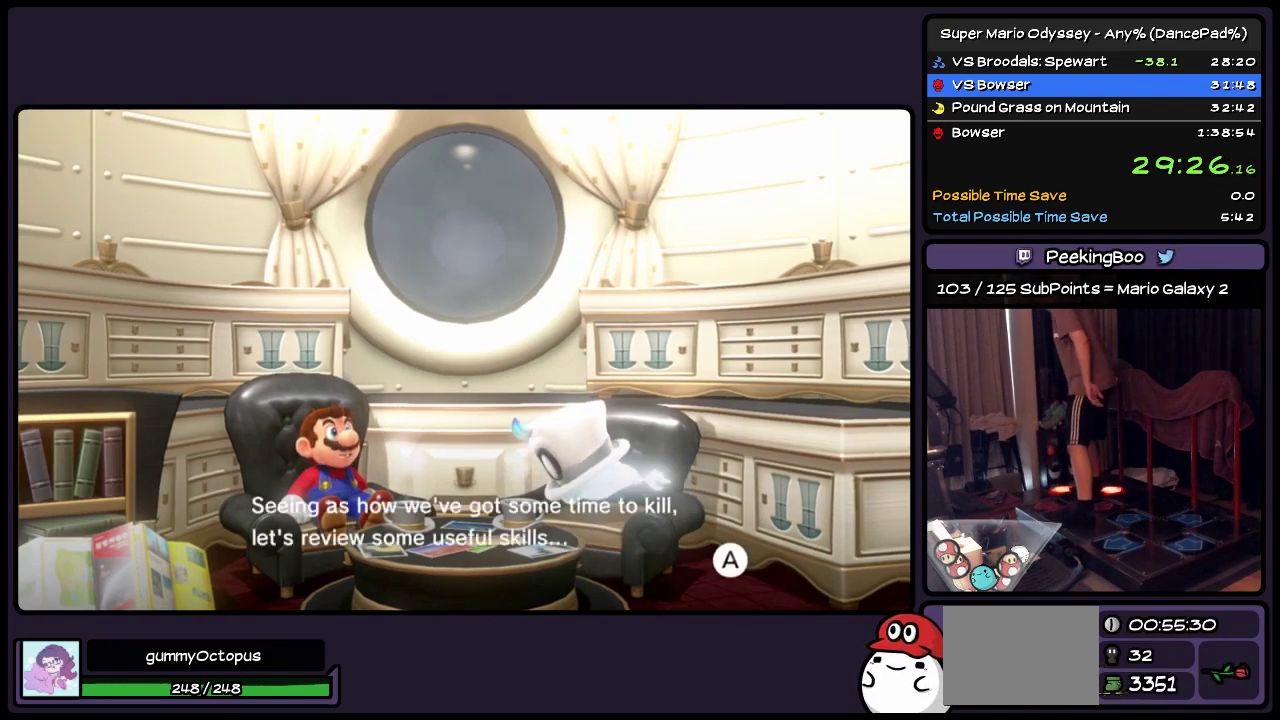
{"buttons": ["A"], "events": [[50, "B", "up"], [133, "B", "down"], [250, "B", "up"], [333, "B", "down"], [467, "B", "up"]]}
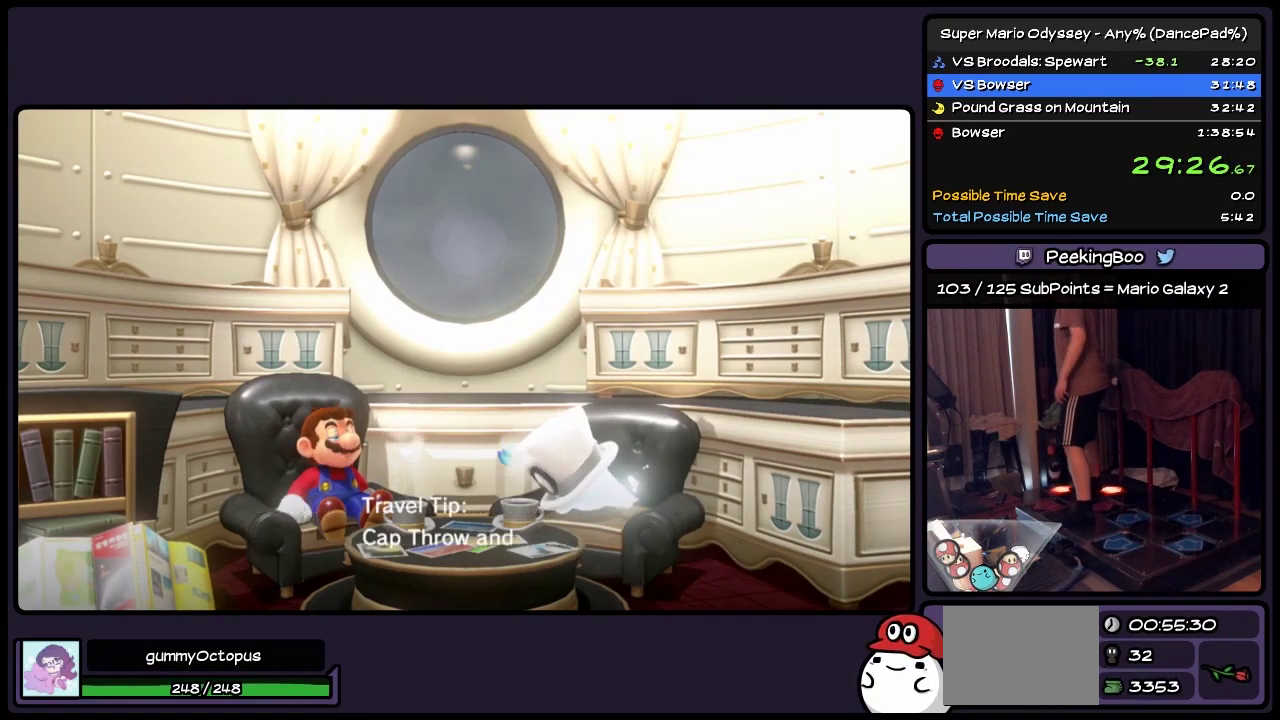
{"buttons": ["A"], "events": [[50, "B", "down"], [300, "B", "up"], [383, "B", "down"], [467, "B", "up"]]}
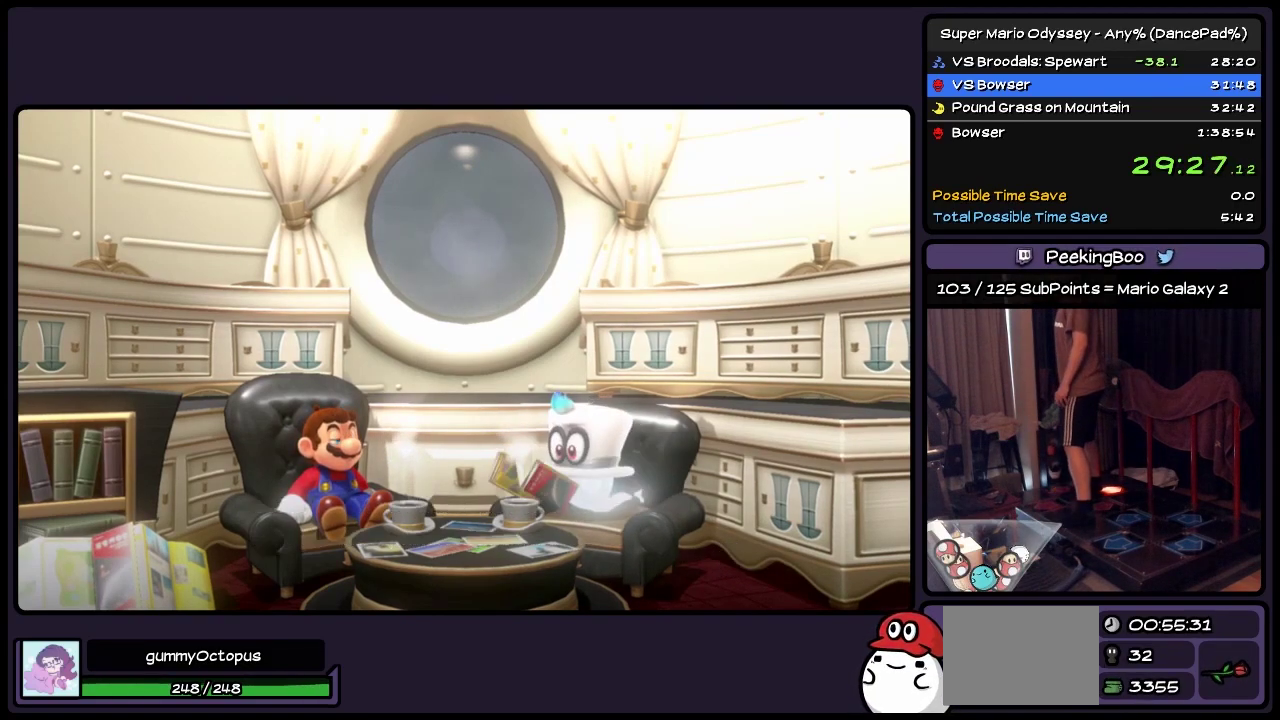
{"buttons": ["A", "B"], "events": [[50, "B", "down"], [133, "B", "up"], [250, "B", "down"], [383, "B", "up"], [500, "B", "down"]]}
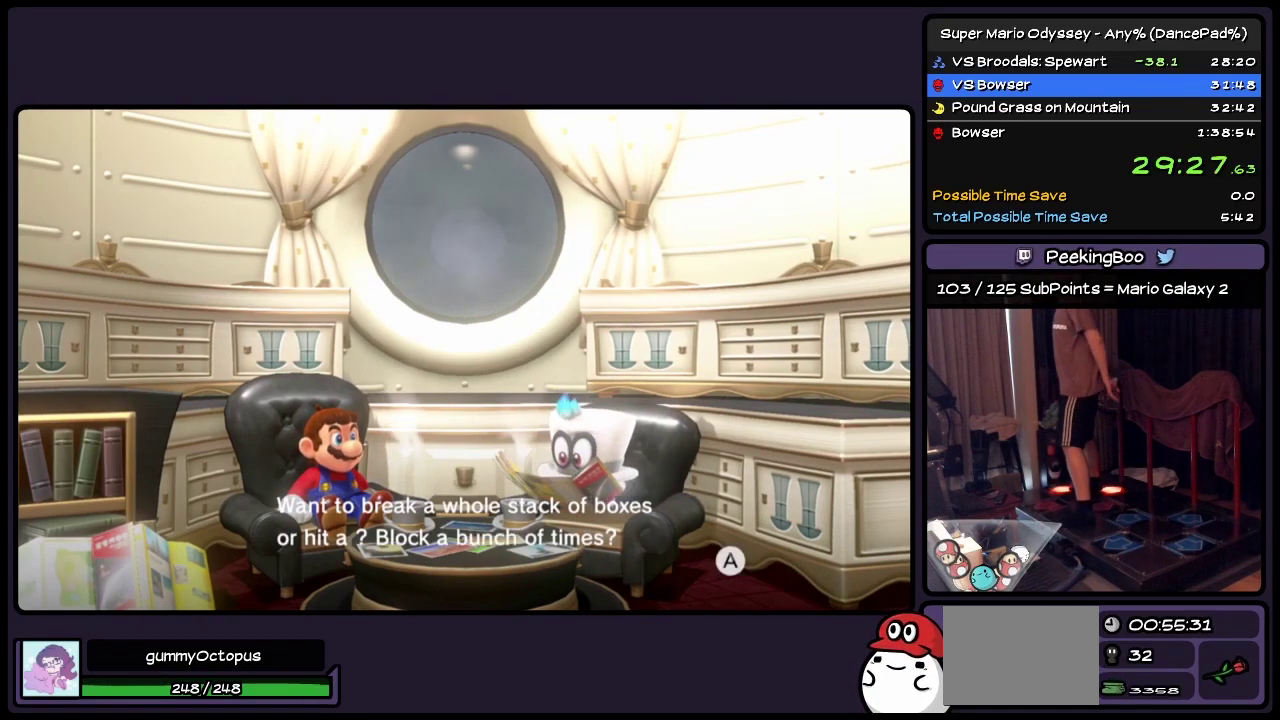
{"buttons": ["A", "B"], "events": [[83, "B", "up"], [167, "B", "down"], [300, "B", "up"], [383, "B", "down"]]}
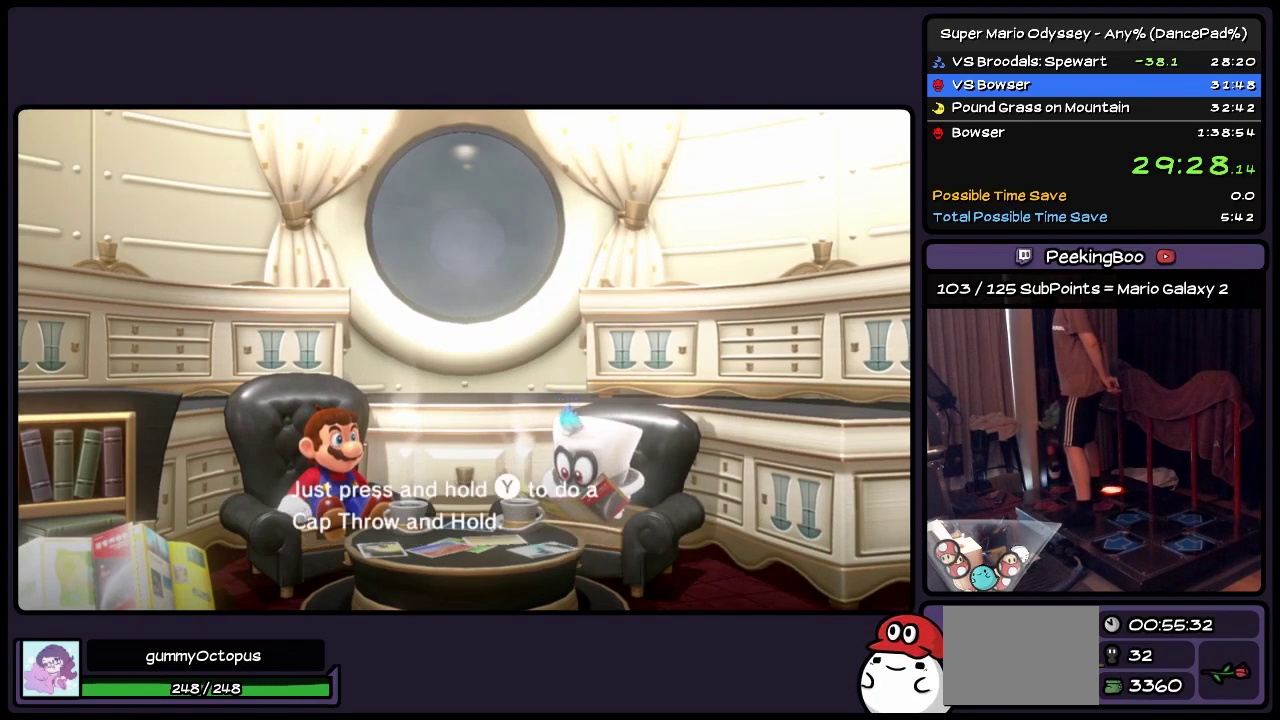
{"buttons": ["A", "B"], "events": [[217, "B", "up"], [300, "B", "down"], [383, "B", "up"], [467, "B", "down"]]}
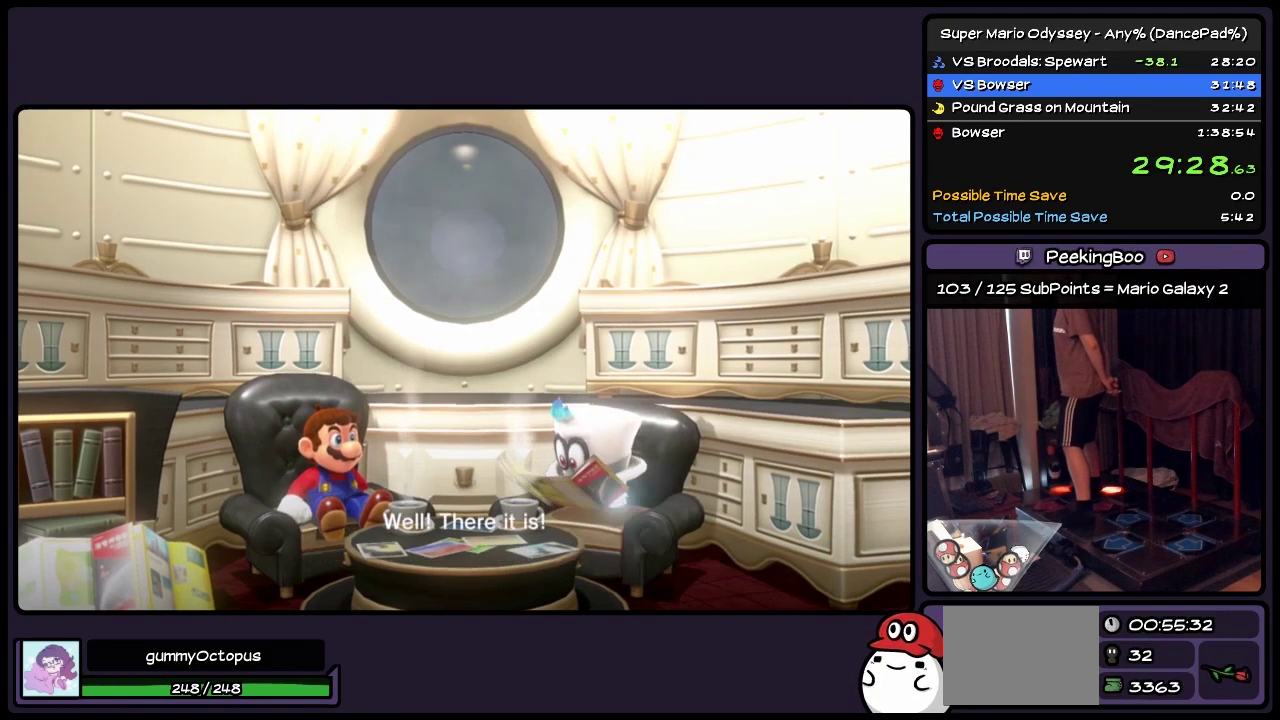
{"buttons": ["A", "B"], "events": [[83, "B", "up"], [167, "B", "down"], [417, "B", "up"], [467, "B", "down"]]}
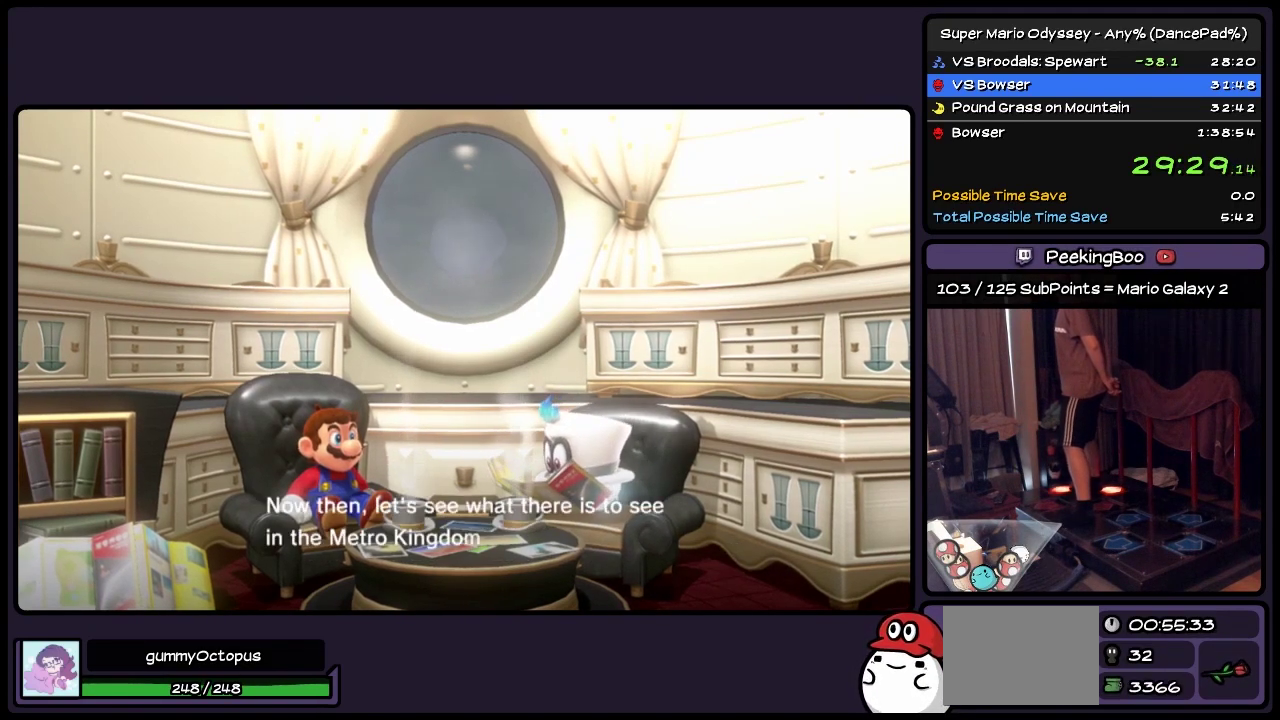
{"buttons": ["A", "B"], "events": [[300, "B", "up"], [383, "B", "down"]]}
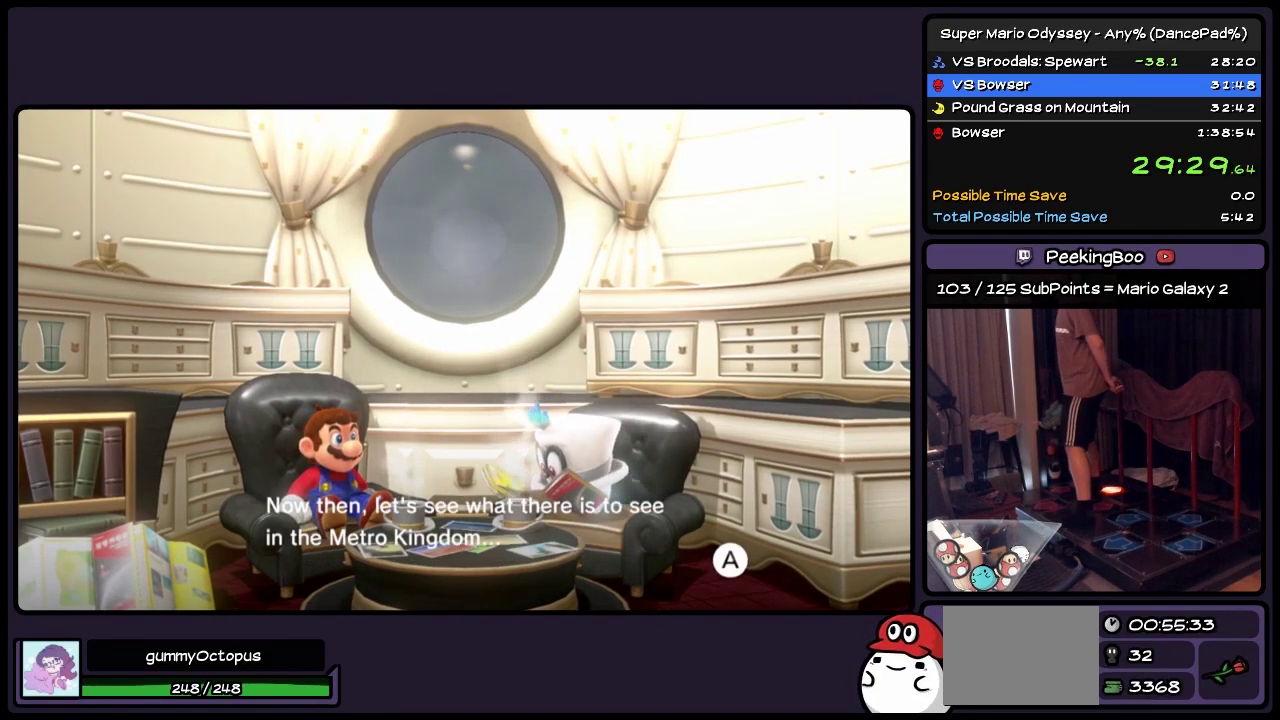
{"buttons": ["A"], "events": [[133, "B", "up"], [300, "B", "down"], [467, "B", "up"]]}
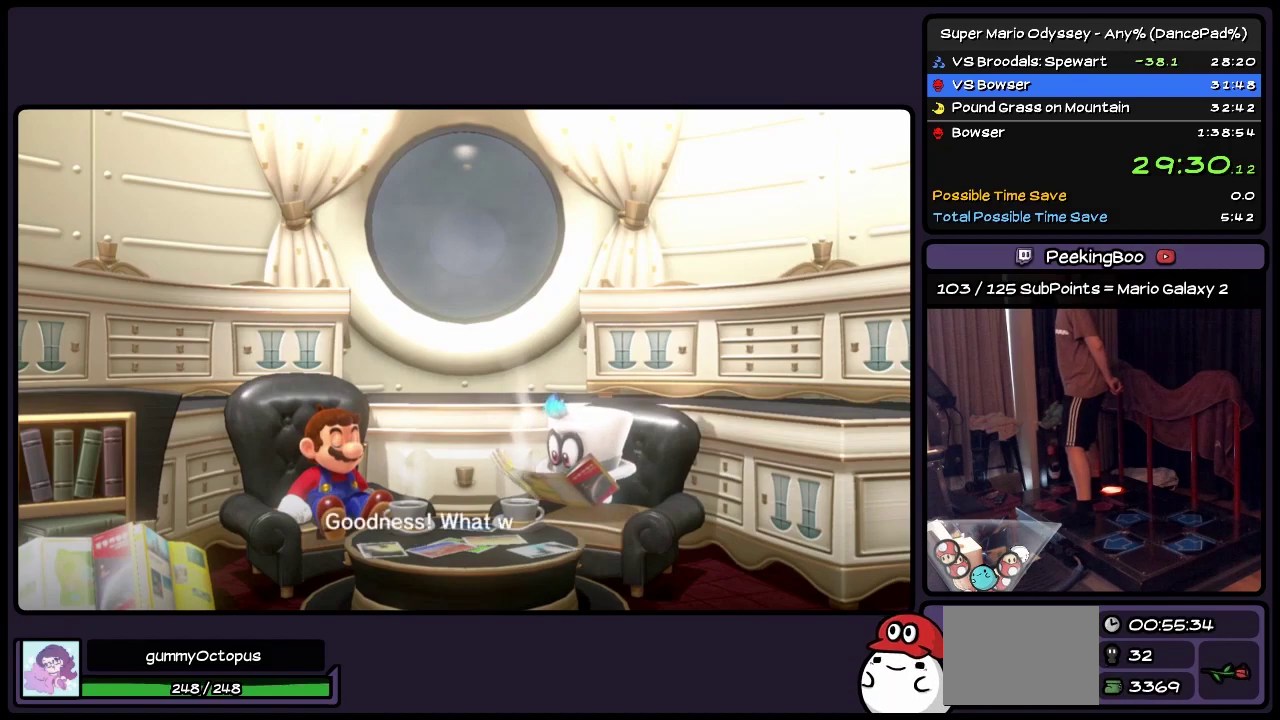
{"buttons": ["A"], "events": [[50, "B", "down"], [250, "B", "up"], [383, "B", "down"], [500, "B", "up"]]}
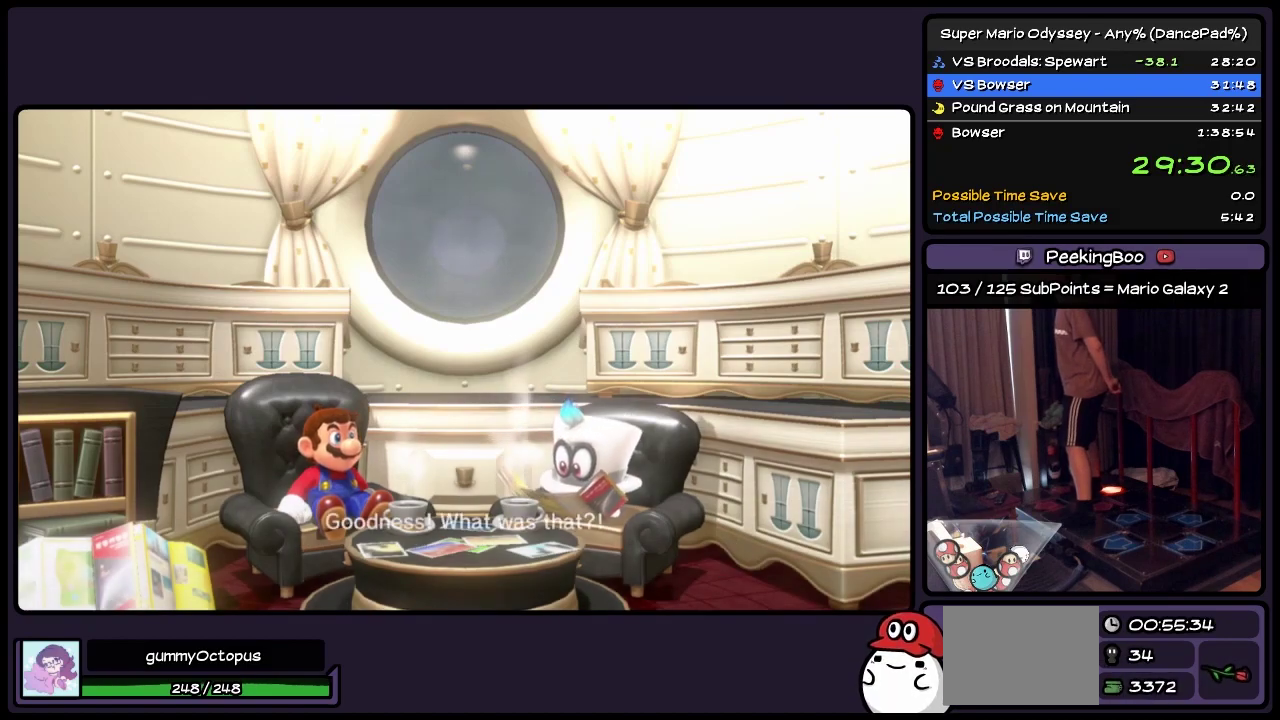
{"buttons": ["A"], "events": [[50, "B", "down"], [133, "B", "up"], [250, "B", "down"], [300, "B", "up"], [383, "B", "down"], [467, "B", "up"]]}
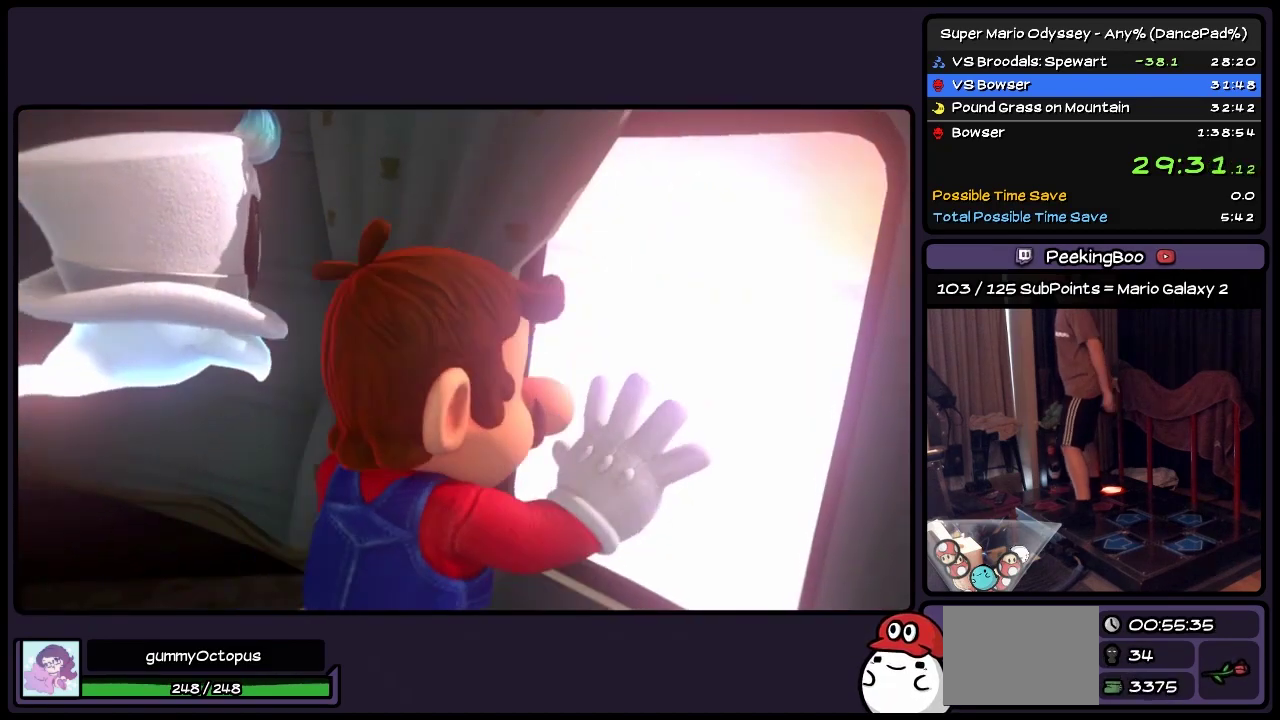
{"buttons": [], "events": [[383, "A", "up"]]}